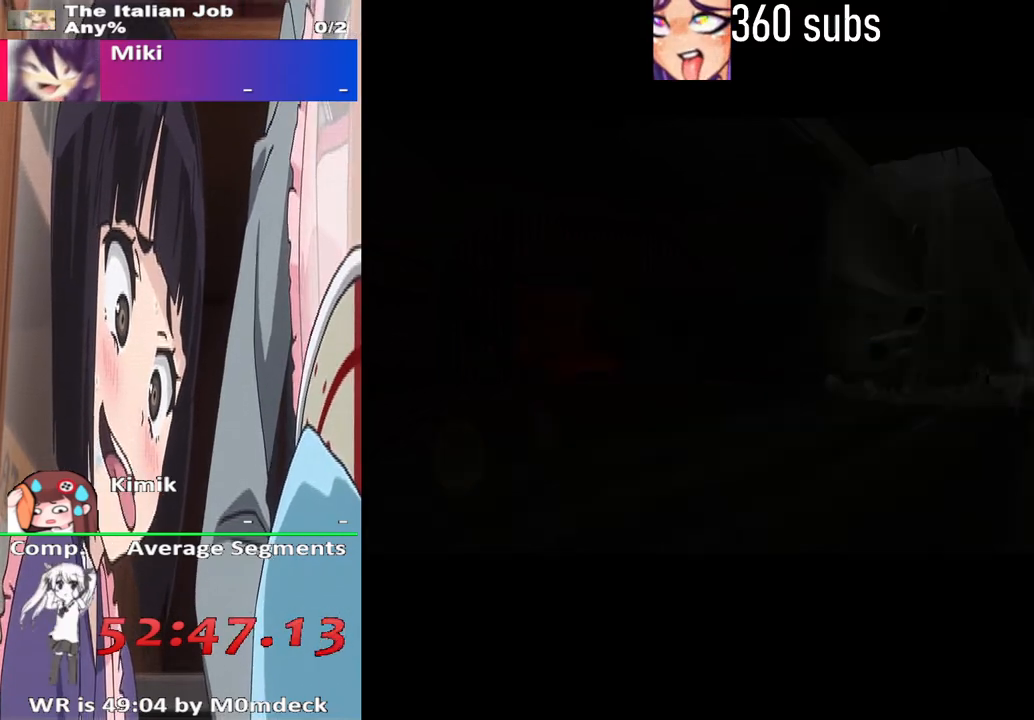
Gameplay with a controller (PlayStation layout); each line is a JSON object with the inputs held at the frame after it (dt_ms = milliseconds from this image to that frame). "events" lists button and stick changes between this image and that frame as [ms after this image, input, new state], when the widget could be followed in between.
{"dt_ms": 500, "buttons": [], "left_stick": "center", "right_stick": "center", "events": [[167, "CROSS", "up"], [267, "CROSS", "down"], [400, "CROSS", "up"]]}
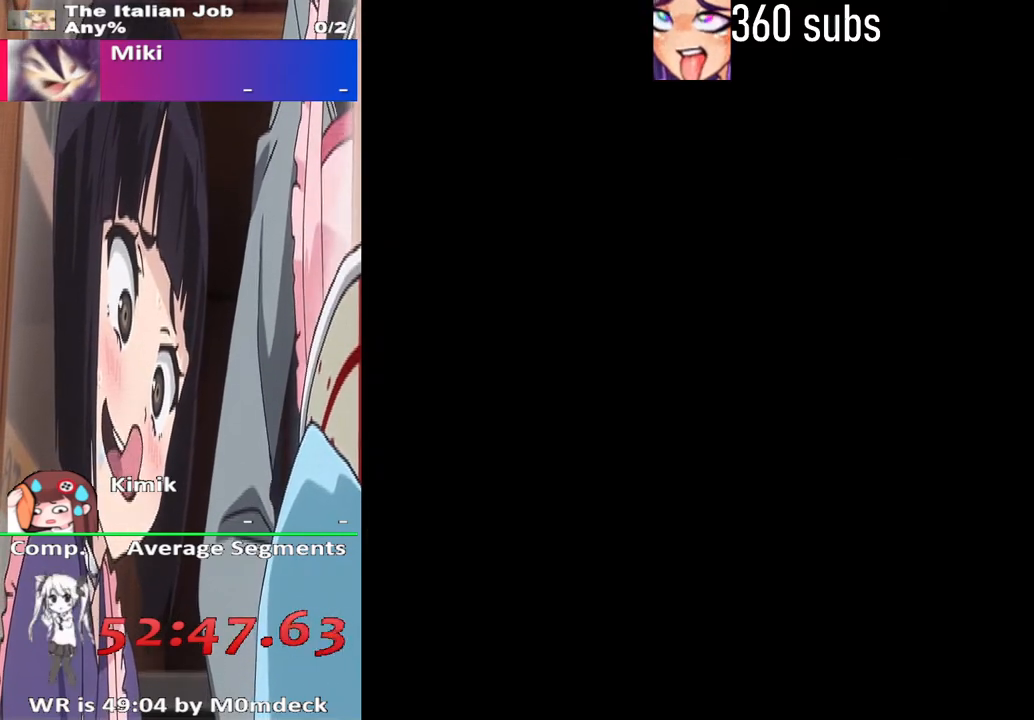
{"dt_ms": 500, "buttons": ["CROSS"], "left_stick": "center", "right_stick": "center", "events": [[33, "CROSS", "down"], [167, "CROSS", "up"], [267, "CROSS", "down"], [400, "CROSS", "up"], [500, "CROSS", "down"]]}
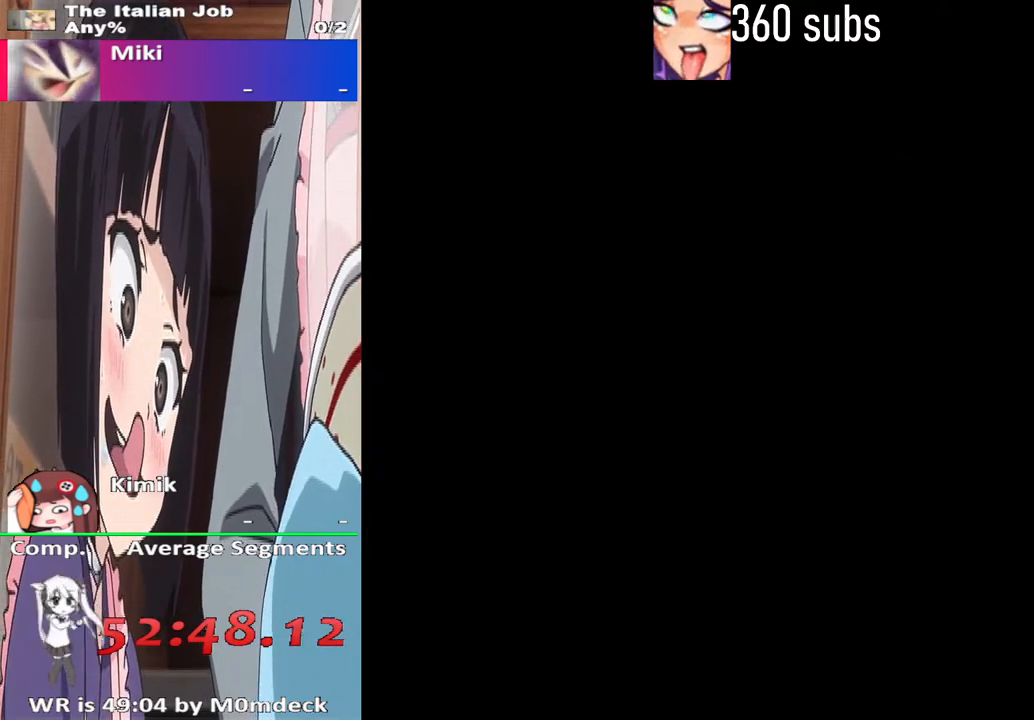
{"dt_ms": 500, "buttons": ["CROSS"], "left_stick": "center", "right_stick": "center", "events": [[133, "CROSS", "up"], [267, "CROSS", "down"], [400, "CROSS", "up"], [500, "CROSS", "down"]]}
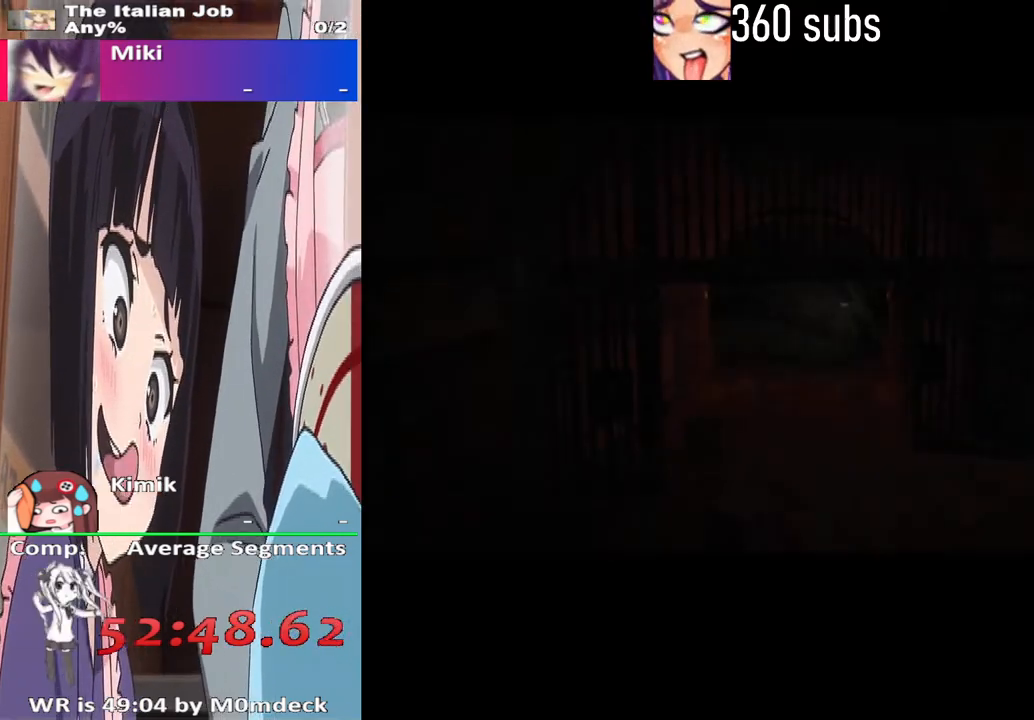
{"dt_ms": 500, "buttons": ["CROSS"], "left_stick": "center", "right_stick": "center", "events": [[167, "CROSS", "up"], [267, "CROSS", "down"], [400, "CROSS", "up"], [467, "CROSS", "down"]]}
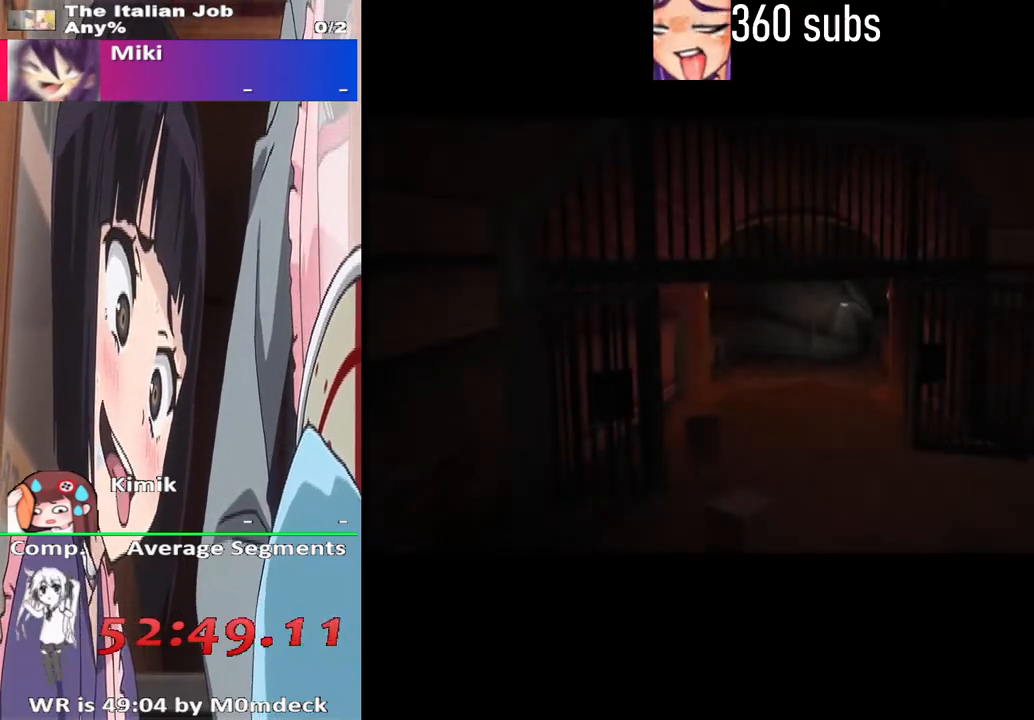
{"dt_ms": 500, "buttons": ["CROSS"], "left_stick": "center", "right_stick": "center", "events": [[133, "CROSS", "up"], [200, "CROSS", "down"], [367, "CROSS", "up"], [467, "CROSS", "down"]]}
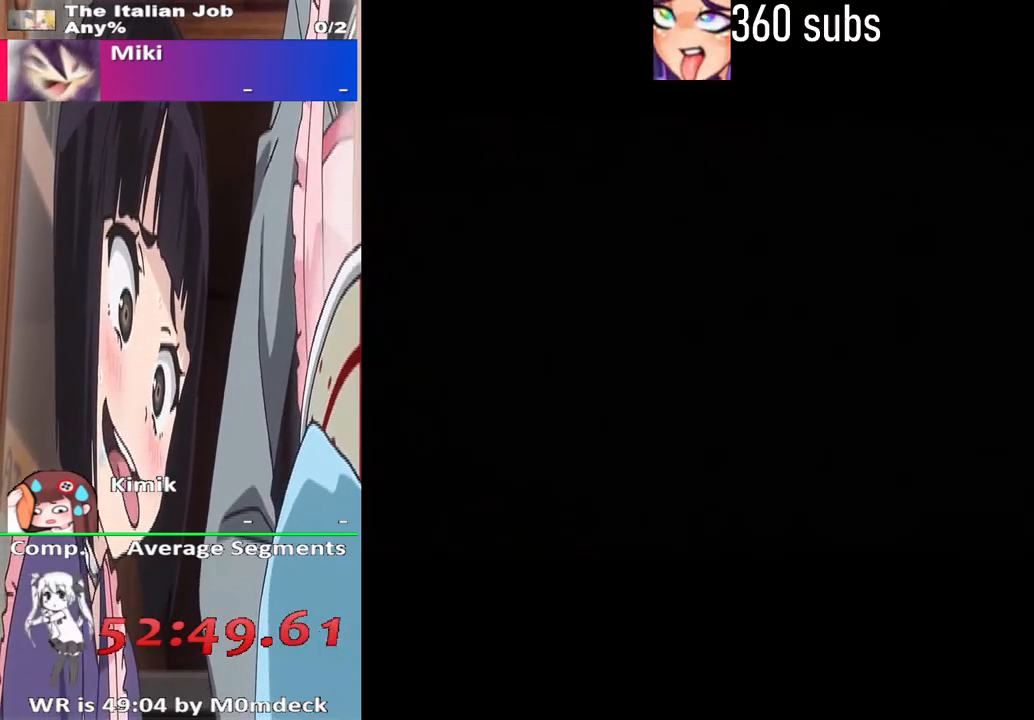
{"dt_ms": 500, "buttons": ["CROSS"], "left_stick": "center", "right_stick": "center", "events": [[100, "CROSS", "up"], [200, "CROSS", "down"], [367, "CROSS", "up"], [433, "CROSS", "down"]]}
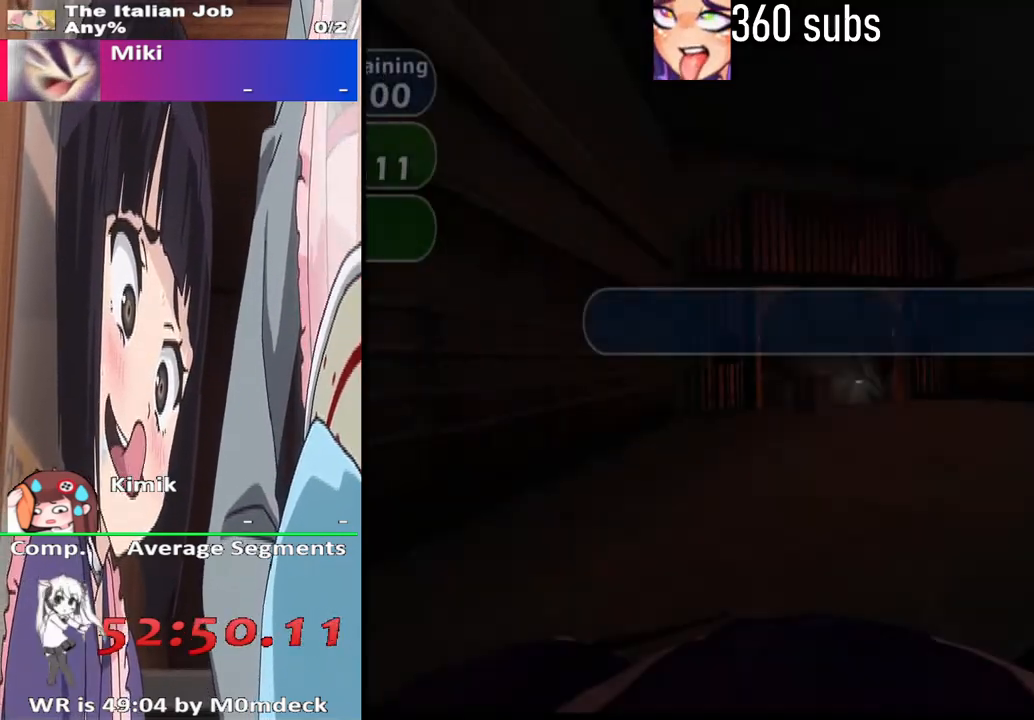
{"dt_ms": 500, "buttons": ["CROSS"], "left_stick": "center", "right_stick": "center", "events": [[100, "CROSS", "up"], [233, "CROSS", "down"], [400, "CROSS", "up"], [467, "CROSS", "down"]]}
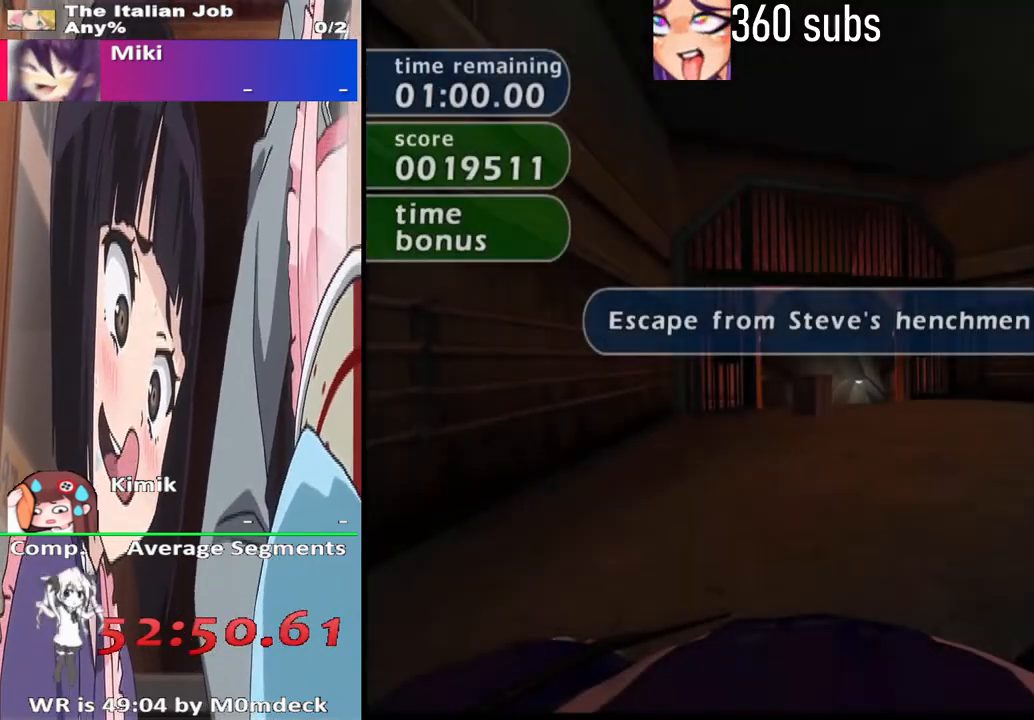
{"dt_ms": 500, "buttons": ["CROSS"], "left_stick": "center", "right_stick": "center", "events": []}
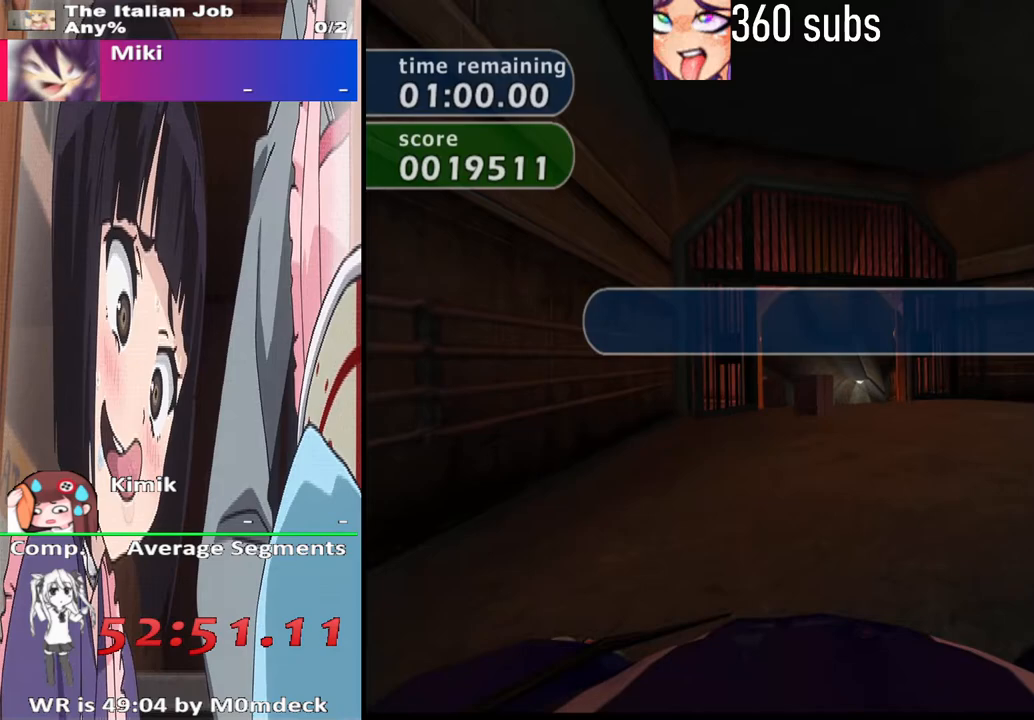
{"dt_ms": 500, "buttons": ["CROSS"], "left_stick": "center", "right_stick": "center", "events": []}
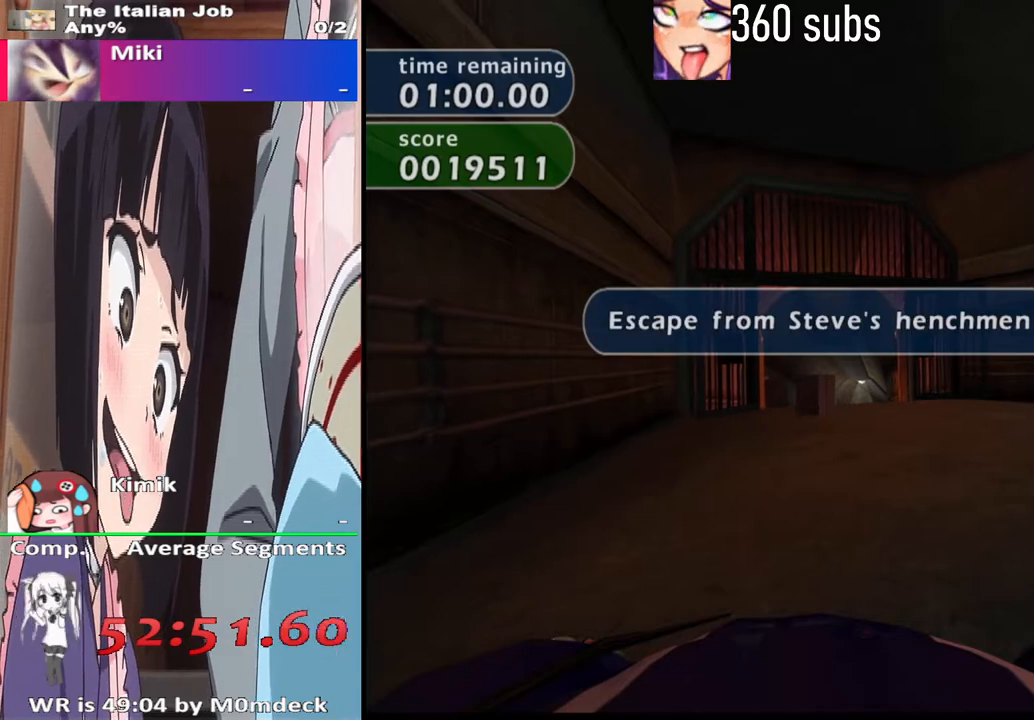
{"dt_ms": 500, "buttons": ["CROSS"], "left_stick": "center", "right_stick": "center", "events": []}
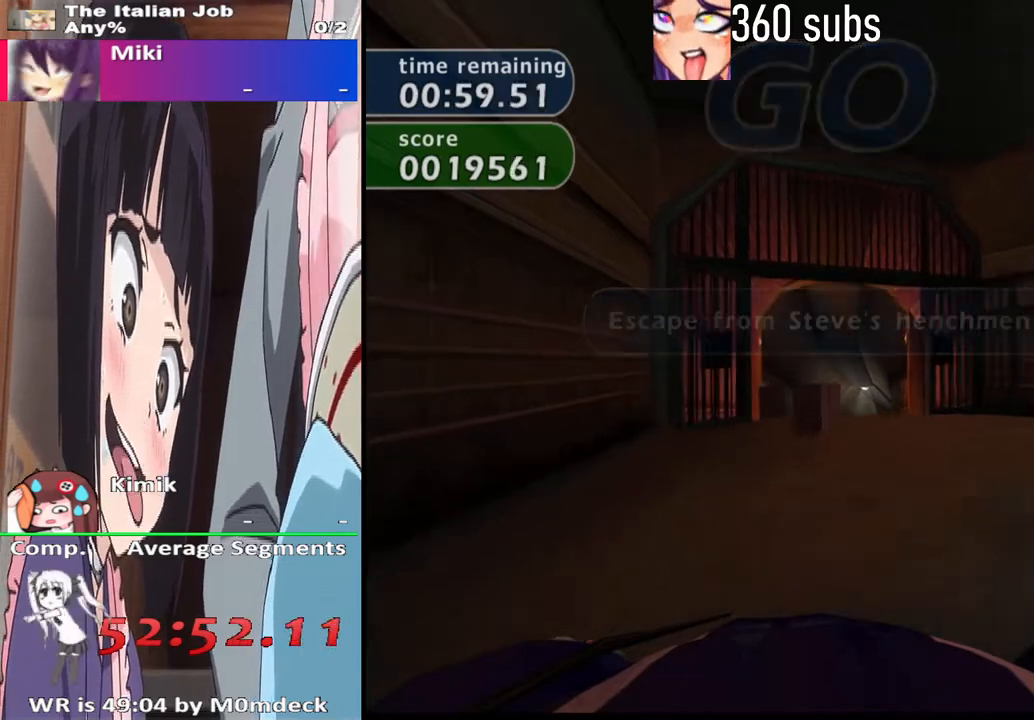
{"dt_ms": 500, "buttons": ["CROSS"], "left_stick": "center", "right_stick": "center", "events": []}
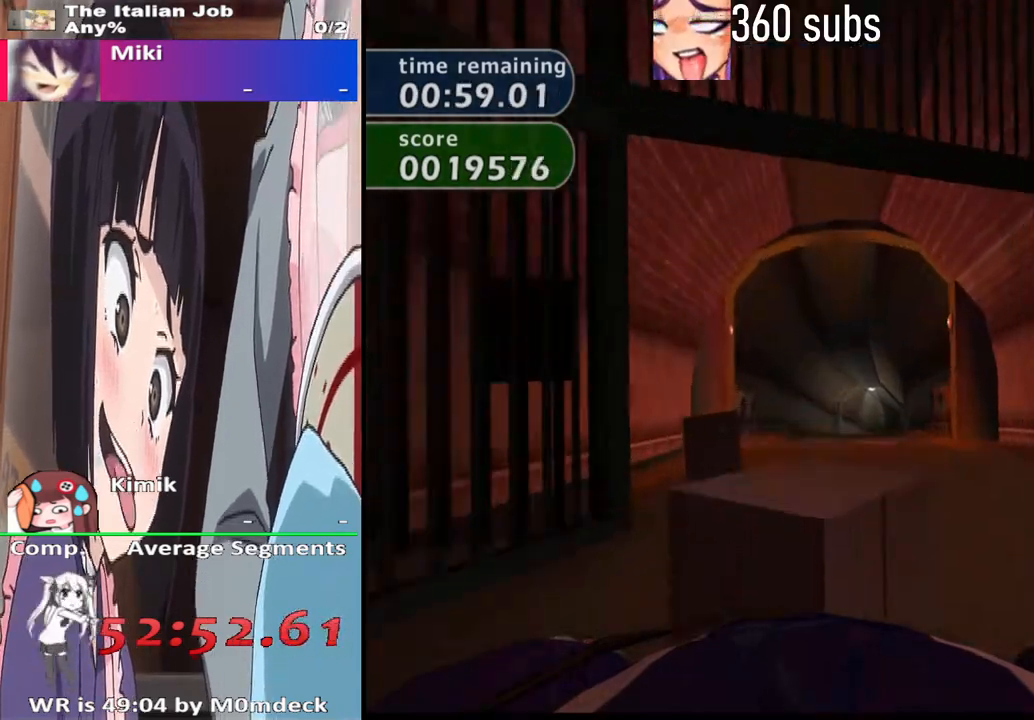
{"dt_ms": 500, "buttons": ["CROSS"], "left_stick": "center", "right_stick": "center", "events": [[133, "left_stick", "right"], [300, "left_stick", "center"]]}
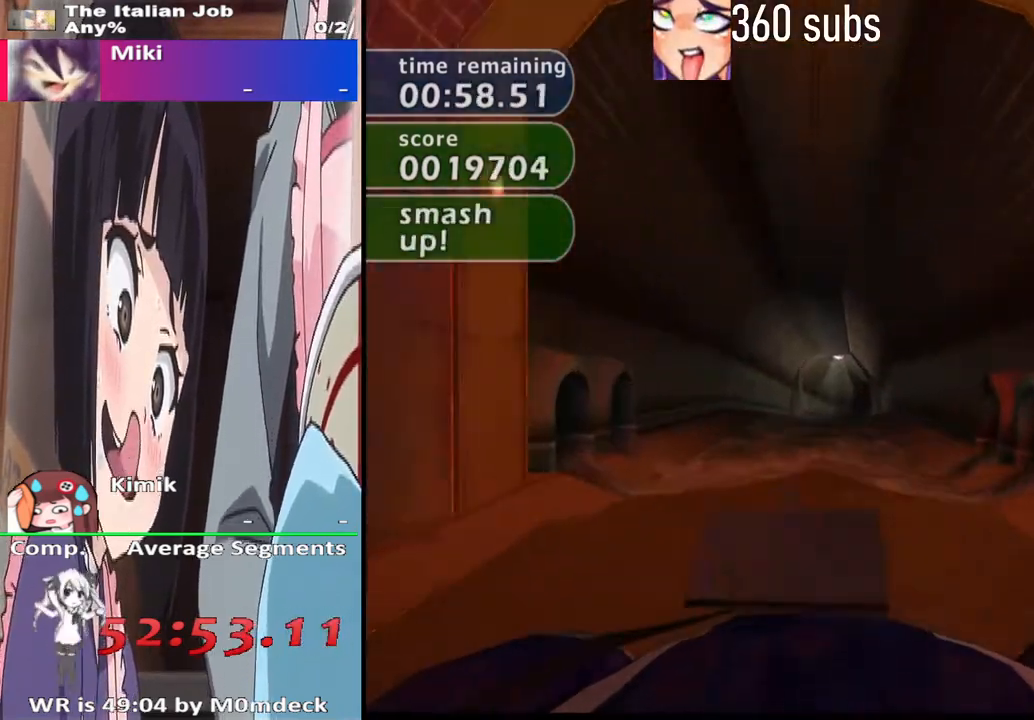
{"dt_ms": 500, "buttons": ["CROSS"], "left_stick": "center", "right_stick": "center", "events": [[333, "left_stick", "right"], [467, "left_stick", "center"]]}
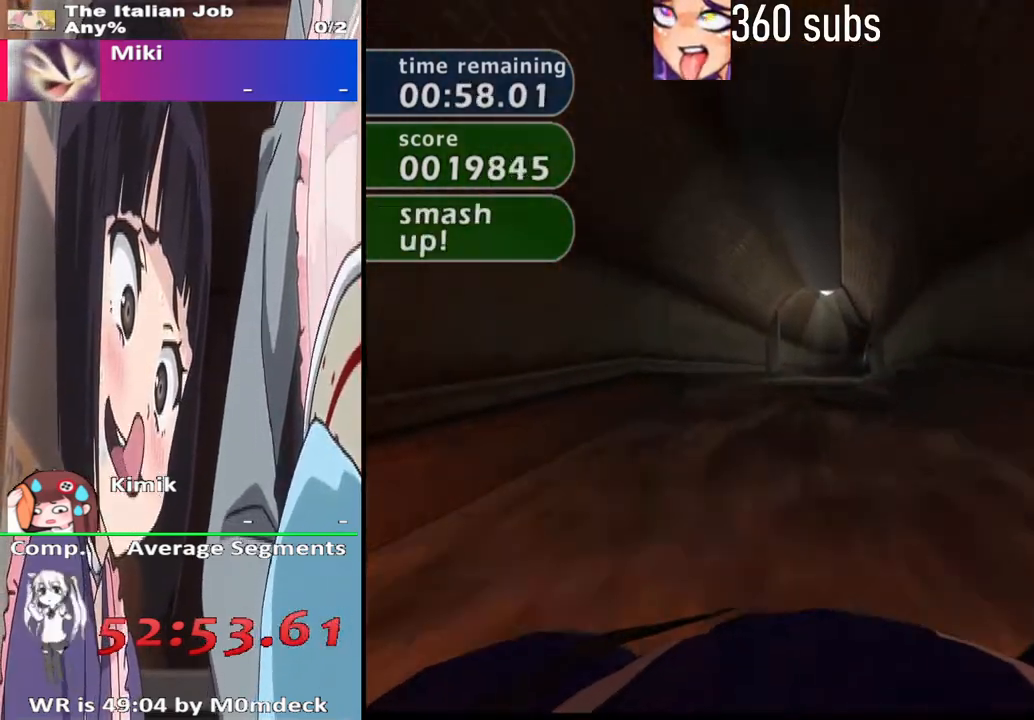
{"dt_ms": 500, "buttons": ["CROSS"], "left_stick": "center", "right_stick": "center", "events": []}
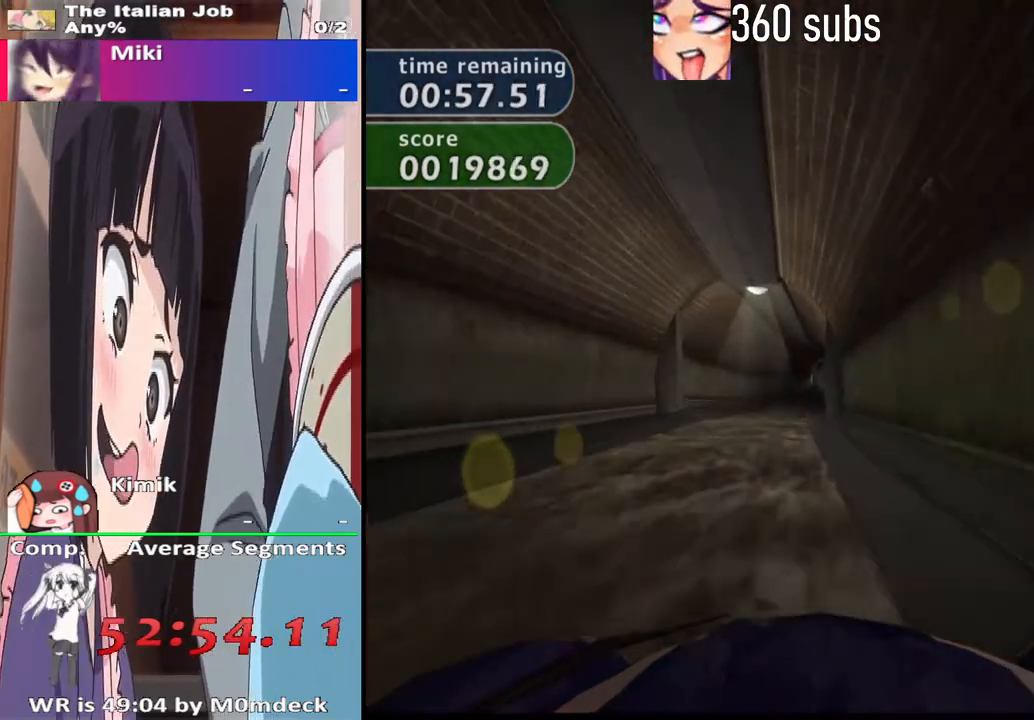
{"dt_ms": 500, "buttons": ["CROSS", "L2"], "left_stick": "center", "right_stick": "center", "events": [[433, "L2", "down"]]}
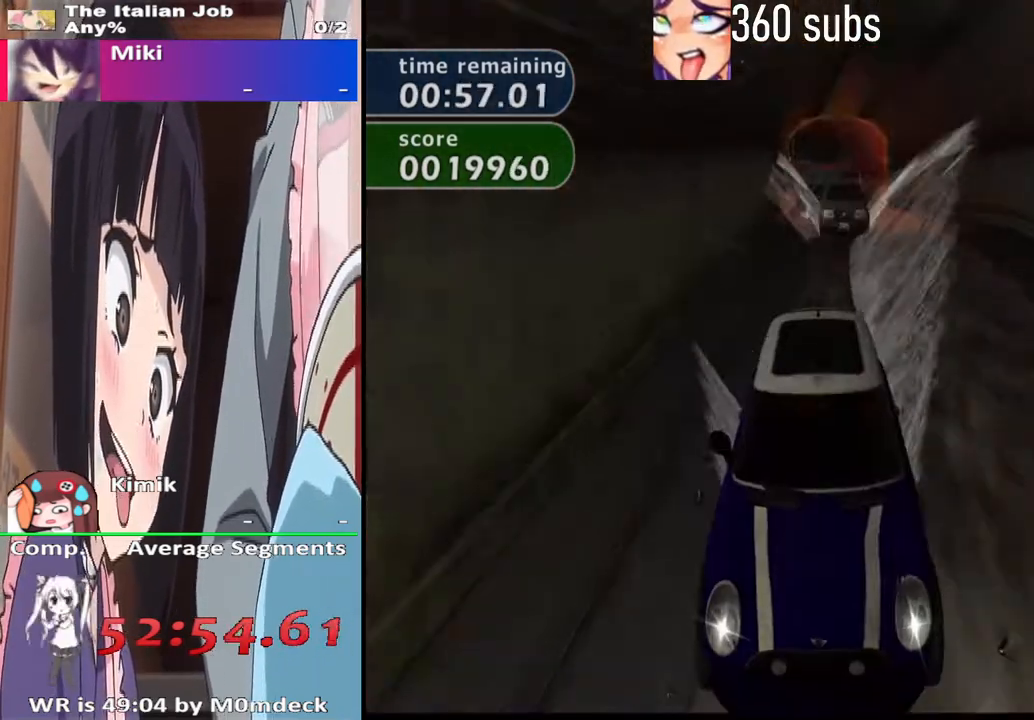
{"dt_ms": 500, "buttons": ["CROSS", "L2"], "left_stick": "center", "right_stick": "center", "events": [[33, "left_stick", "right"], [167, "left_stick", "center"]]}
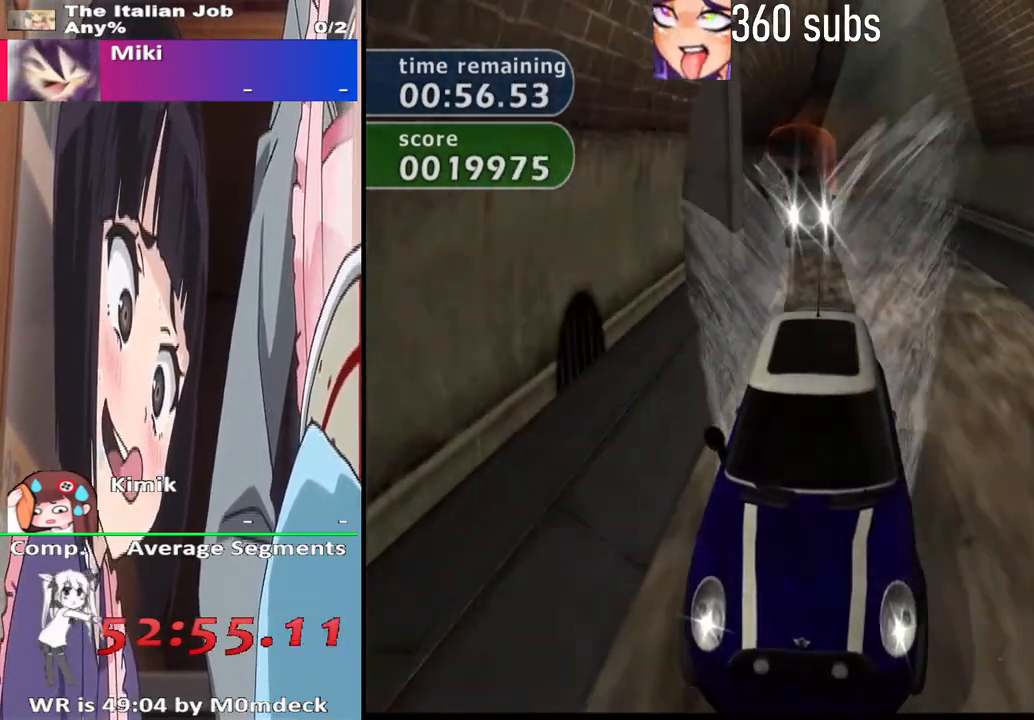
{"dt_ms": 500, "buttons": ["CROSS"], "left_stick": "center", "right_stick": "center", "events": [[167, "L2", "up"], [367, "left_stick", "right"], [467, "left_stick", "center"]]}
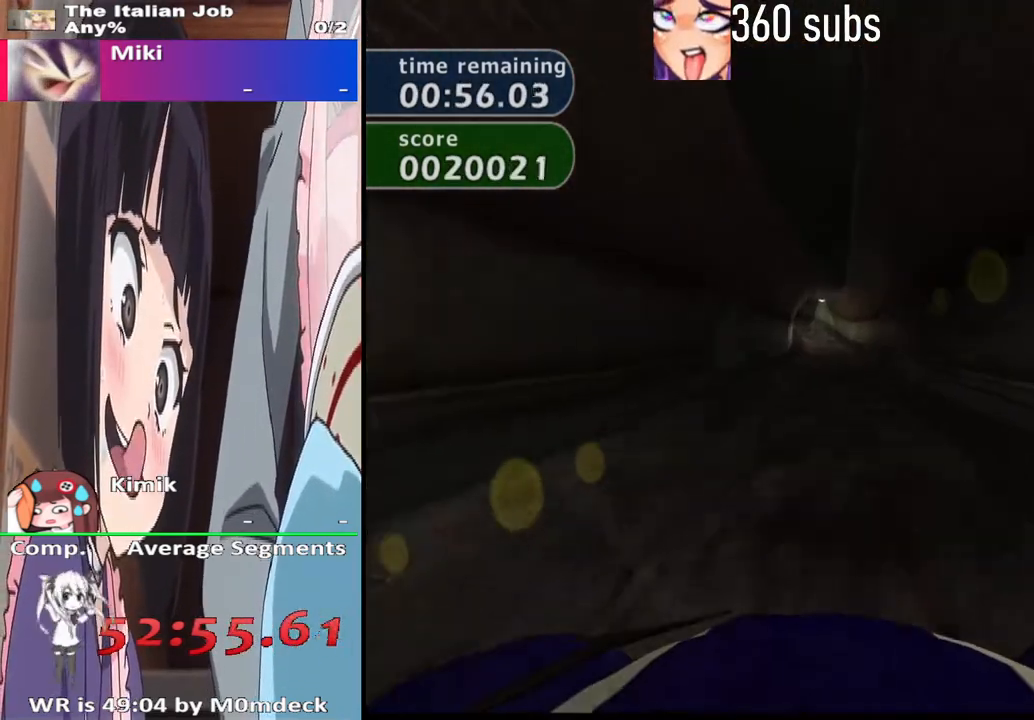
{"dt_ms": 500, "buttons": ["CROSS"], "left_stick": "center", "right_stick": "center", "events": []}
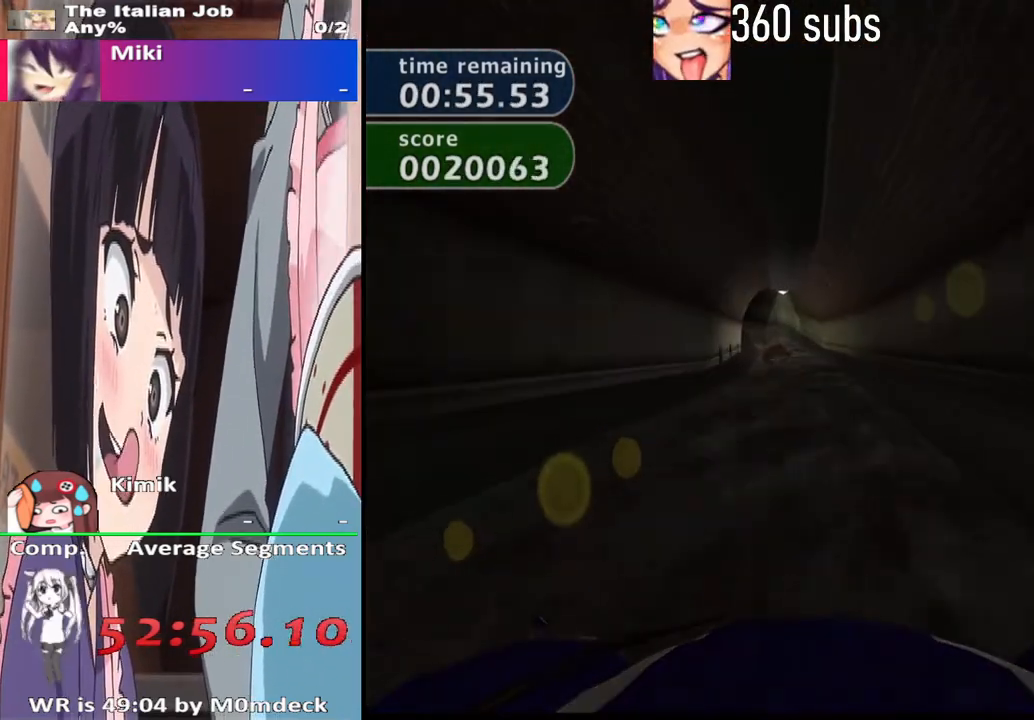
{"dt_ms": 500, "buttons": ["CROSS"], "left_stick": "center", "right_stick": "center", "events": []}
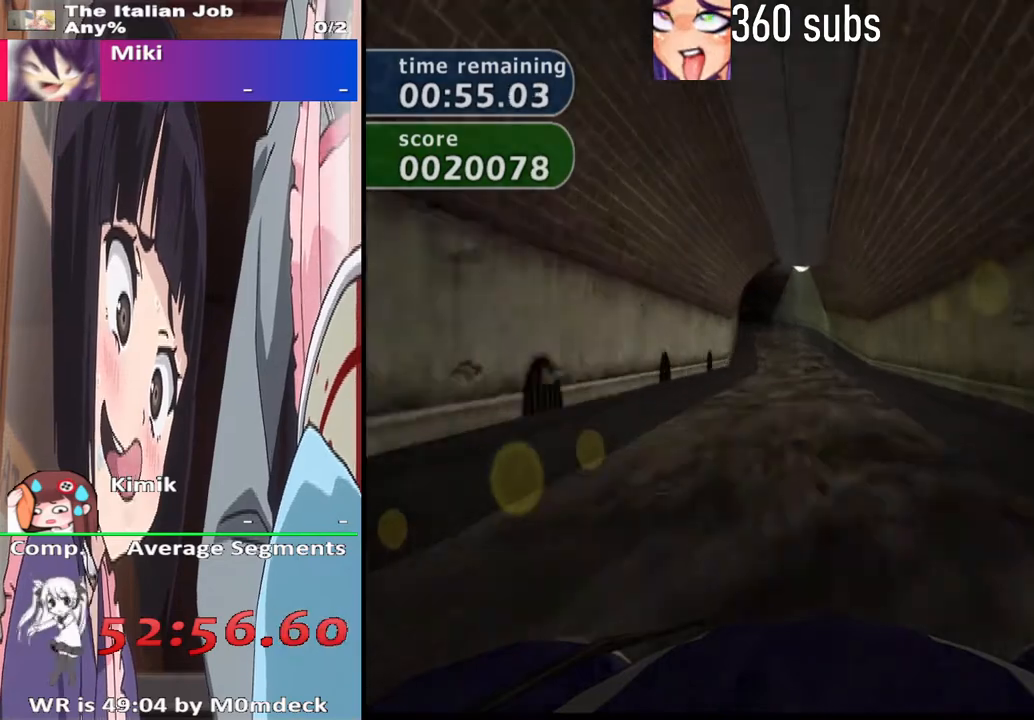
{"dt_ms": 1000, "buttons": ["CROSS"], "left_stick": "left", "right_stick": "center"}
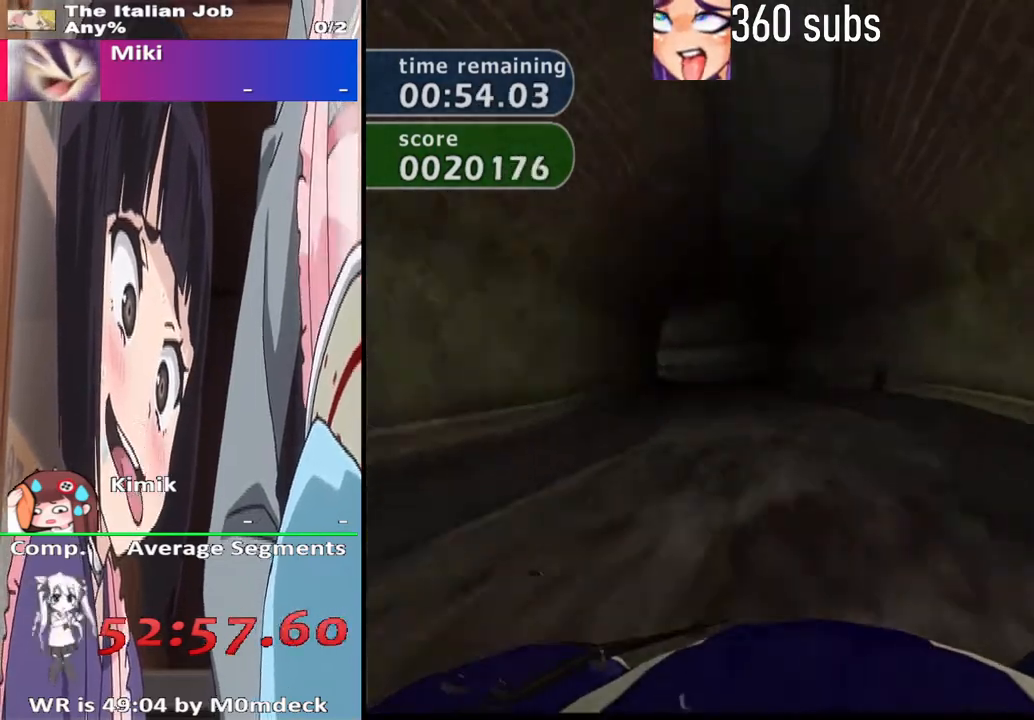
{"dt_ms": 500, "buttons": ["CROSS"], "left_stick": "center", "right_stick": "center", "events": [[33, "left_stick", "center"], [267, "left_stick", "left"], [467, "left_stick", "center"]]}
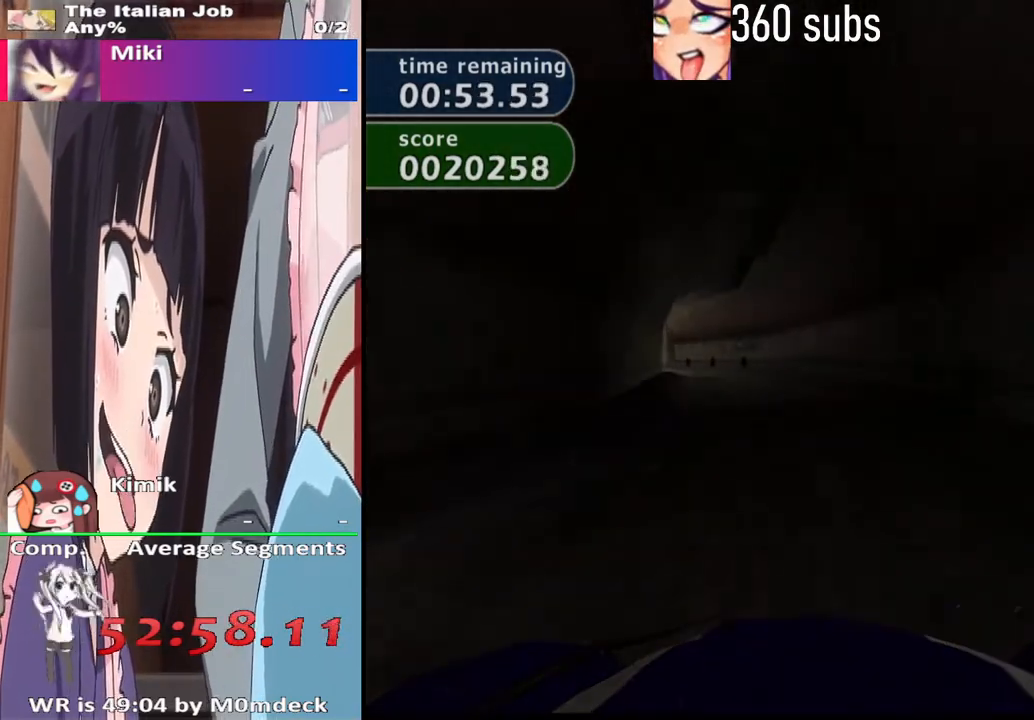
{"dt_ms": 500, "buttons": ["CROSS"], "left_stick": "right", "right_stick": "center", "events": [[100, "left_stick", "left"], [267, "left_stick", "center"], [433, "left_stick", "right"]]}
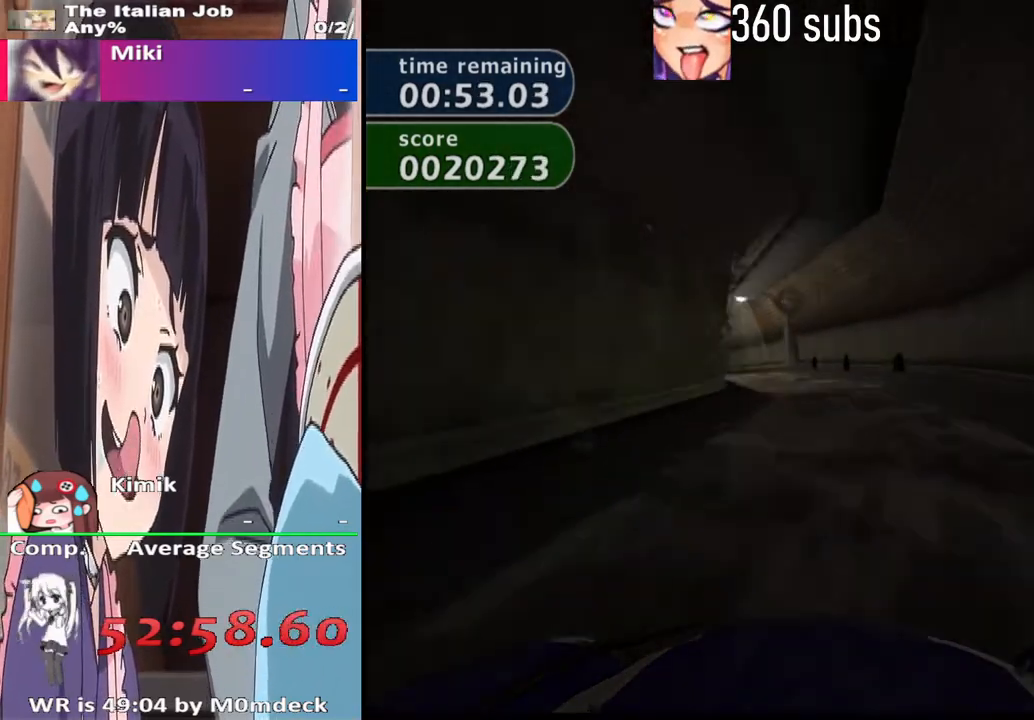
{"dt_ms": 500, "buttons": ["CROSS"], "left_stick": "center", "right_stick": "center", "events": [[33, "left_stick", "center"], [333, "left_stick", "left"], [500, "left_stick", "center"]]}
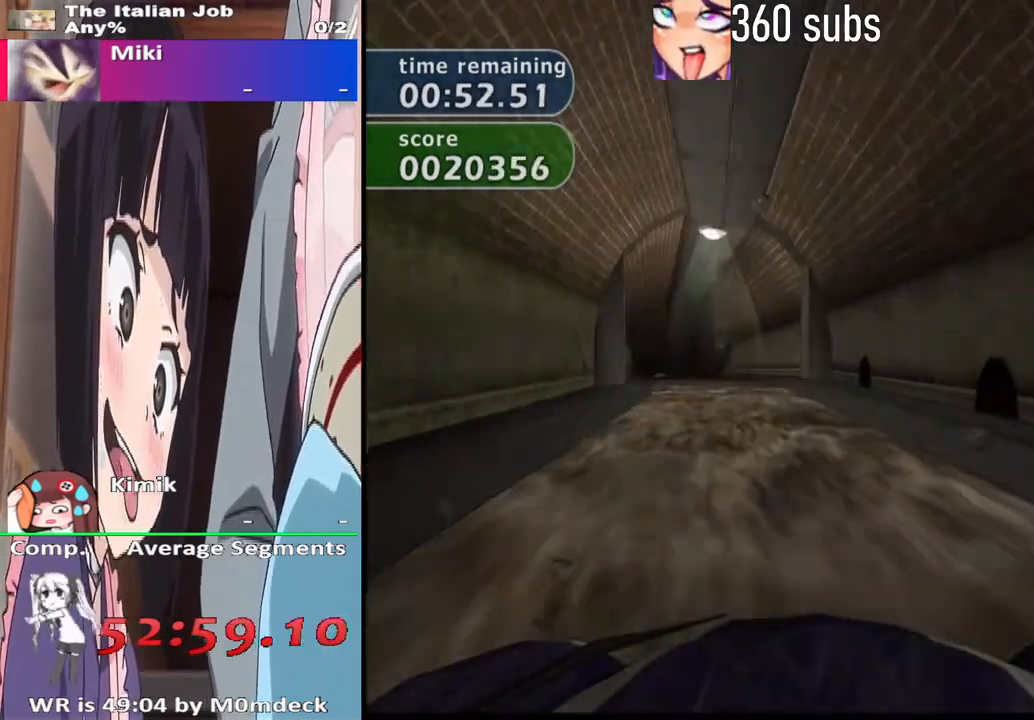
{"dt_ms": 500, "buttons": ["CROSS"], "left_stick": "center", "right_stick": "center", "events": [[233, "left_stick", "left"], [333, "left_stick", "center"]]}
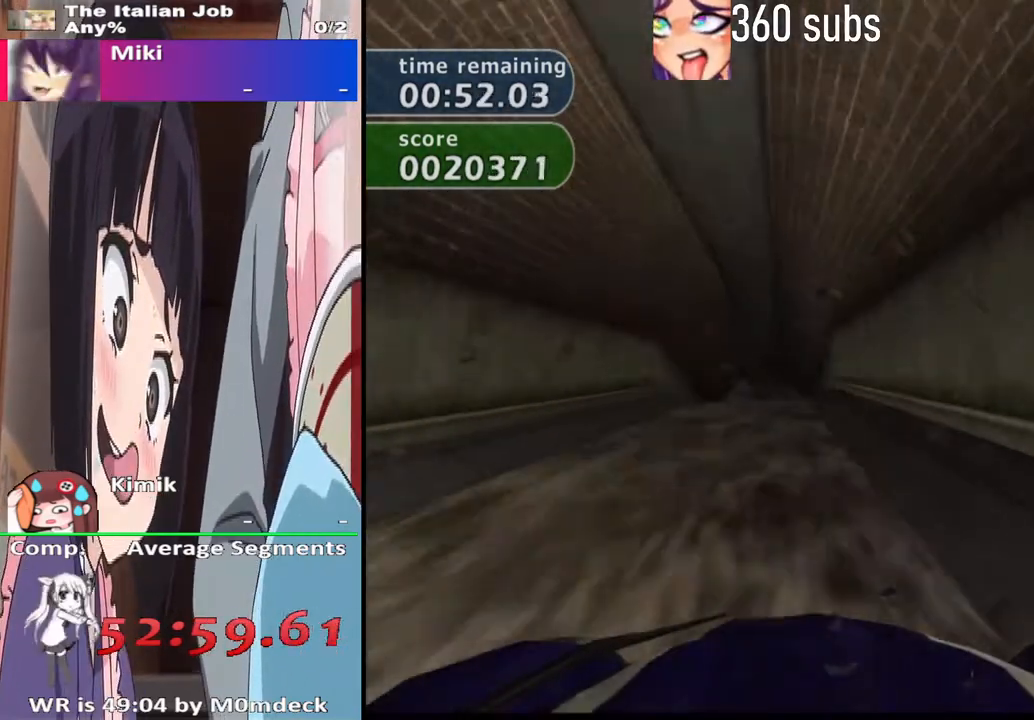
{"dt_ms": 500, "buttons": ["CROSS", "L2"], "left_stick": "center", "right_stick": "center", "events": [[100, "L2", "down"]]}
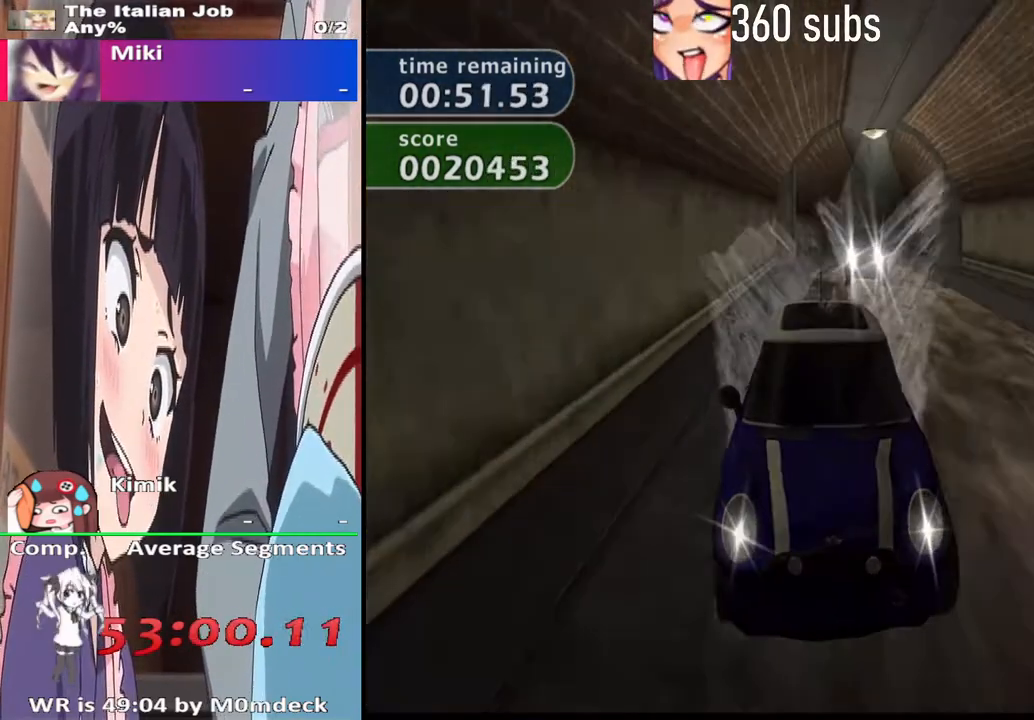
{"dt_ms": 500, "buttons": ["CROSS"], "left_stick": "center", "right_stick": "center", "events": [[33, "L2", "up"]]}
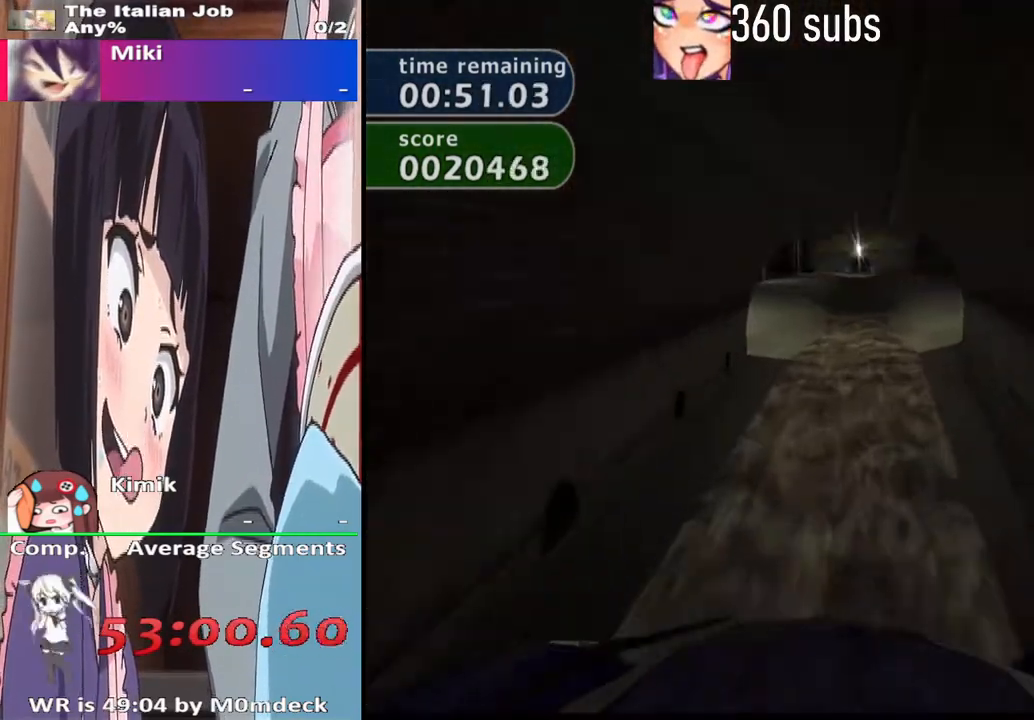
{"dt_ms": 500, "buttons": ["CROSS"], "left_stick": "right", "right_stick": "center", "events": [[133, "left_stick", "right"], [300, "left_stick", "center"], [467, "left_stick", "right"]]}
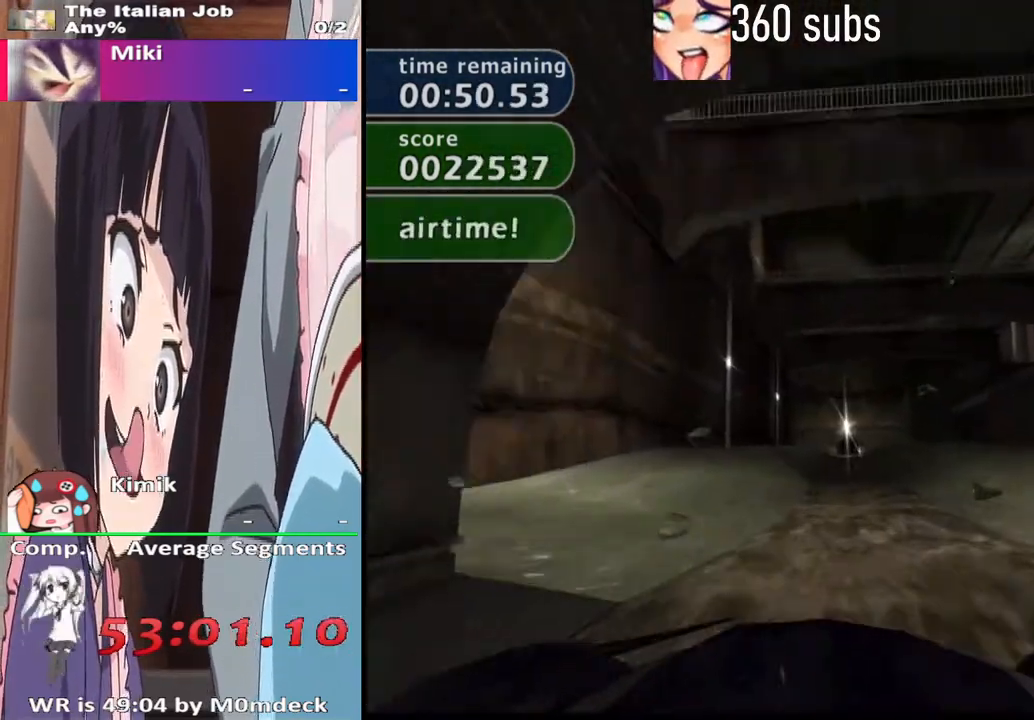
{"dt_ms": 500, "buttons": ["CROSS"], "left_stick": "right", "right_stick": "center", "events": [[67, "left_stick", "center"], [433, "left_stick", "right"]]}
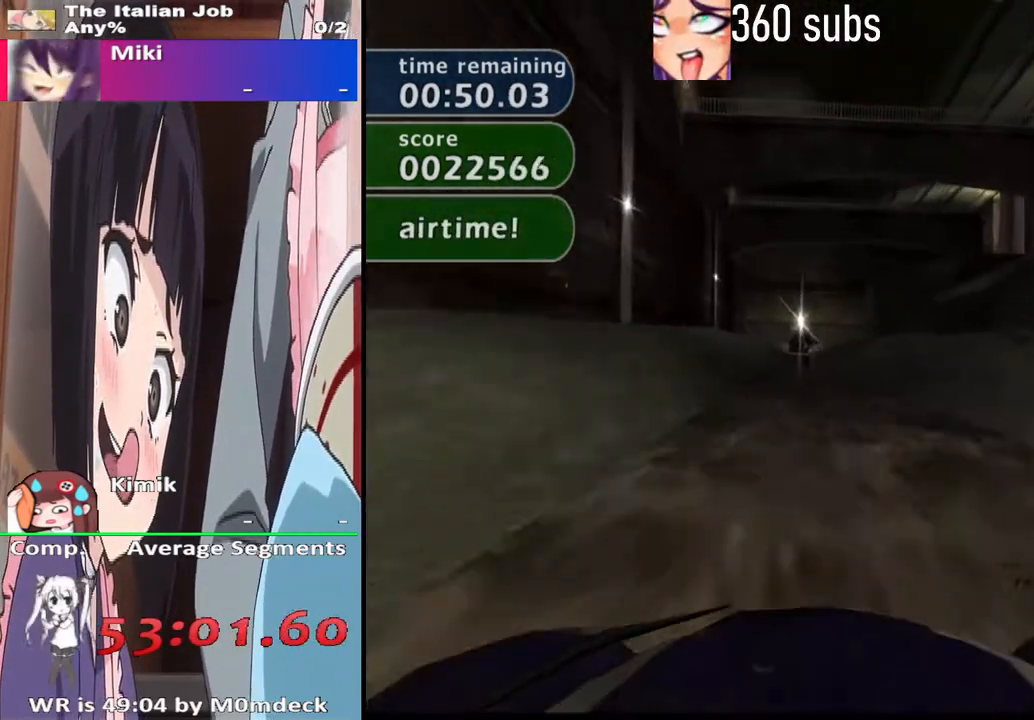
{"dt_ms": 500, "buttons": ["CROSS"], "left_stick": "center", "right_stick": "center", "events": [[100, "left_stick", "center"], [300, "left_stick", "right"], [433, "left_stick", "center"]]}
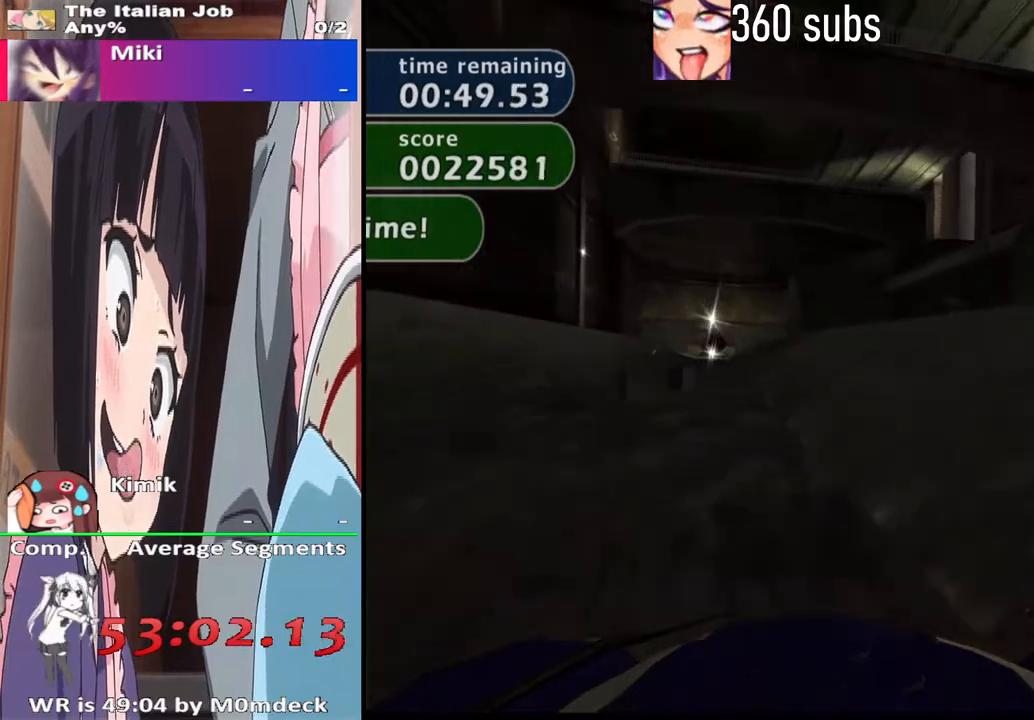
{"dt_ms": 500, "buttons": ["CROSS"], "left_stick": "left", "right_stick": "center", "events": [[367, "left_stick", "left"]]}